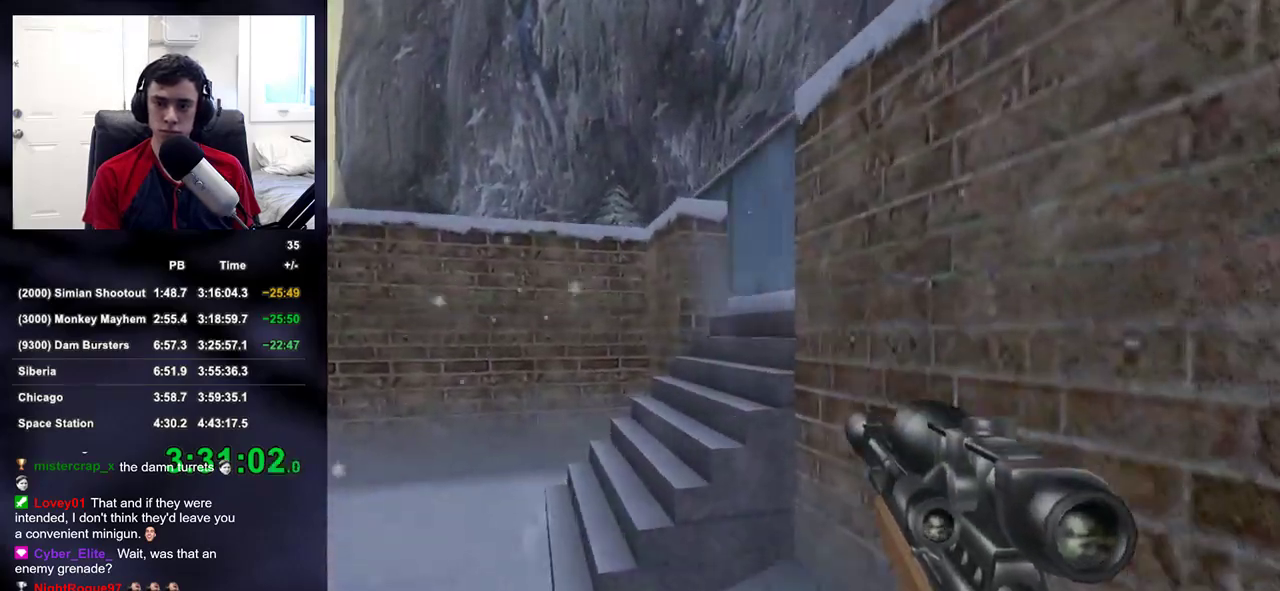
Gameplay with a controller (PlayStation layout); each line is a JSON object with the inputs held at the frame after it (dt_ms = milliseconds from this image to that frame). "button_events" lists button changes between this image and that frame as [ms after this image, input, new state], when the widget could be followed in between (sticks are given only as held states). This document gives stick clicks only as held states, not as events. Not read: L1 R1.
{"dt_ms": 500, "buttons": [], "left_stick": "up", "right_stick": "right", "button_events": []}
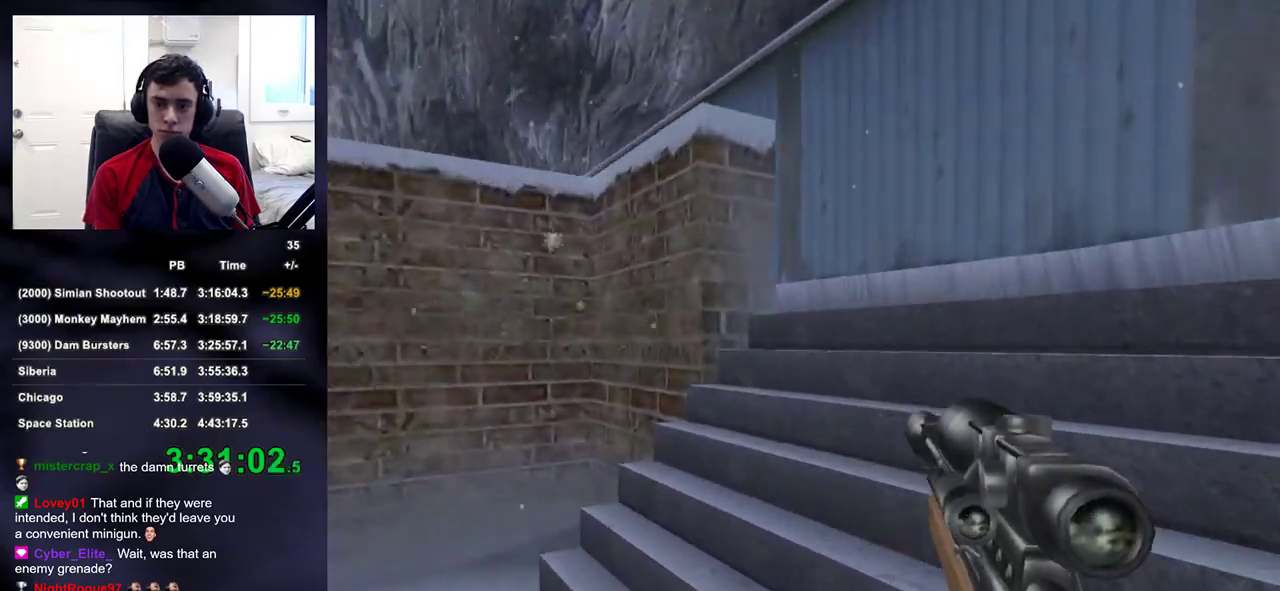
{"dt_ms": 500, "buttons": [], "left_stick": "up", "right_stick": "right", "button_events": []}
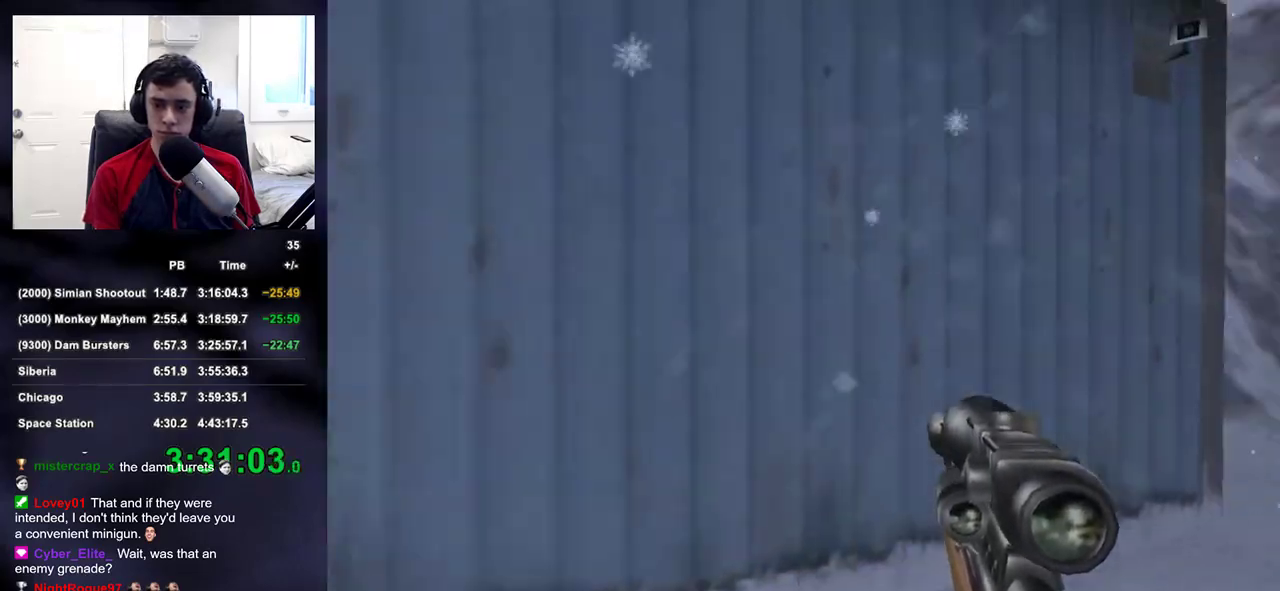
{"dt_ms": 500, "buttons": [], "left_stick": "up", "right_stick": "up-right", "button_events": []}
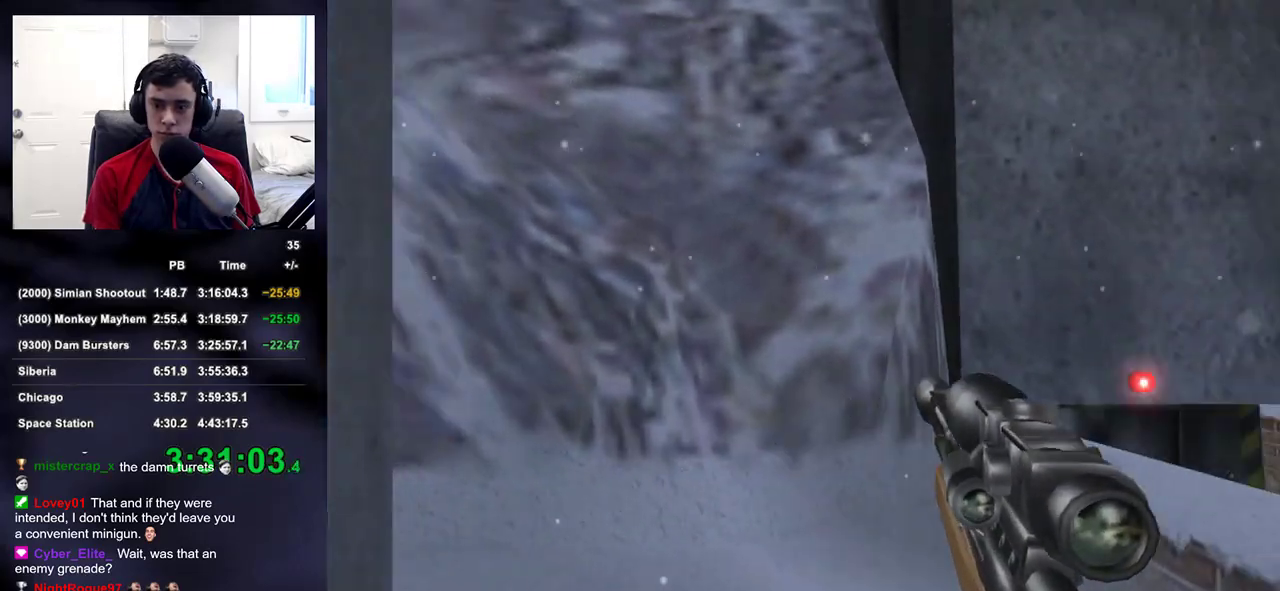
{"dt_ms": 1000, "buttons": ["L2"], "left_stick": "down", "right_stick": "left", "button_events": [[617, "L2", "down"]]}
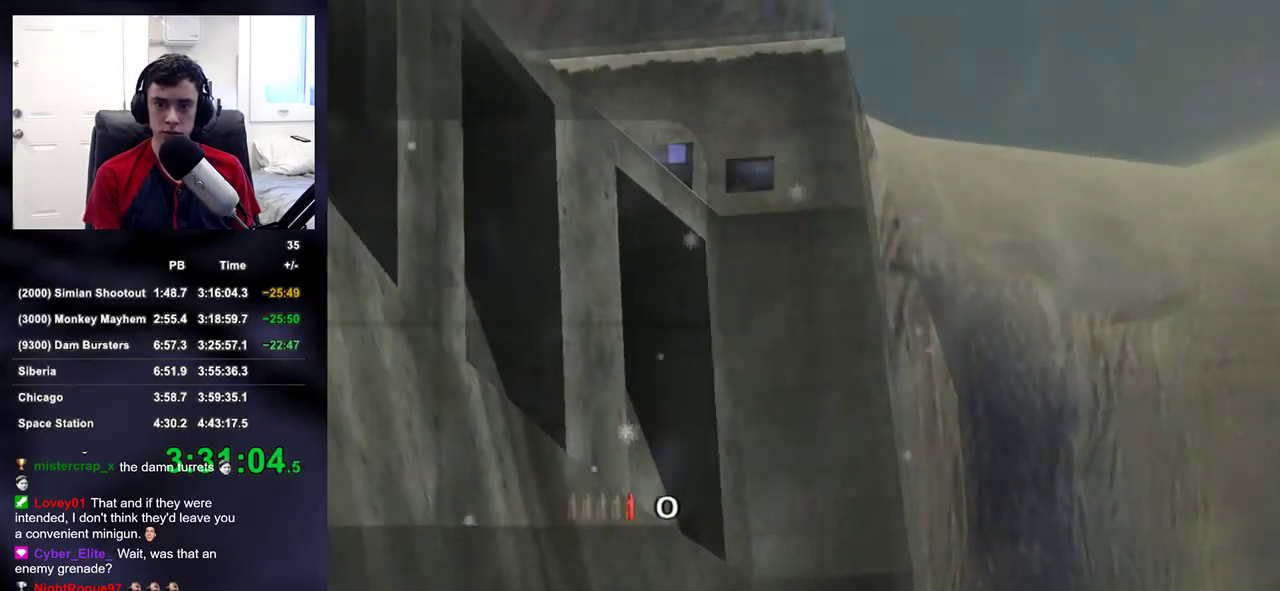
{"dt_ms": 500, "buttons": ["L2"], "left_stick": "down", "right_stick": "center", "button_events": []}
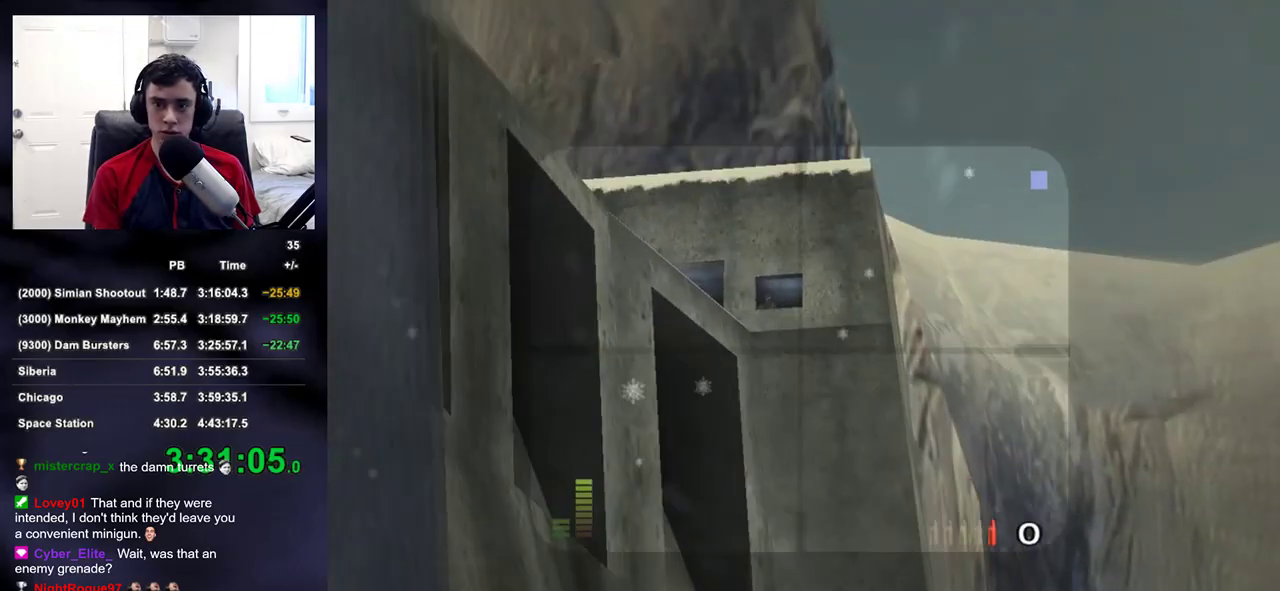
{"dt_ms": 500, "buttons": ["L2"], "left_stick": "down", "right_stick": "down-right", "button_events": []}
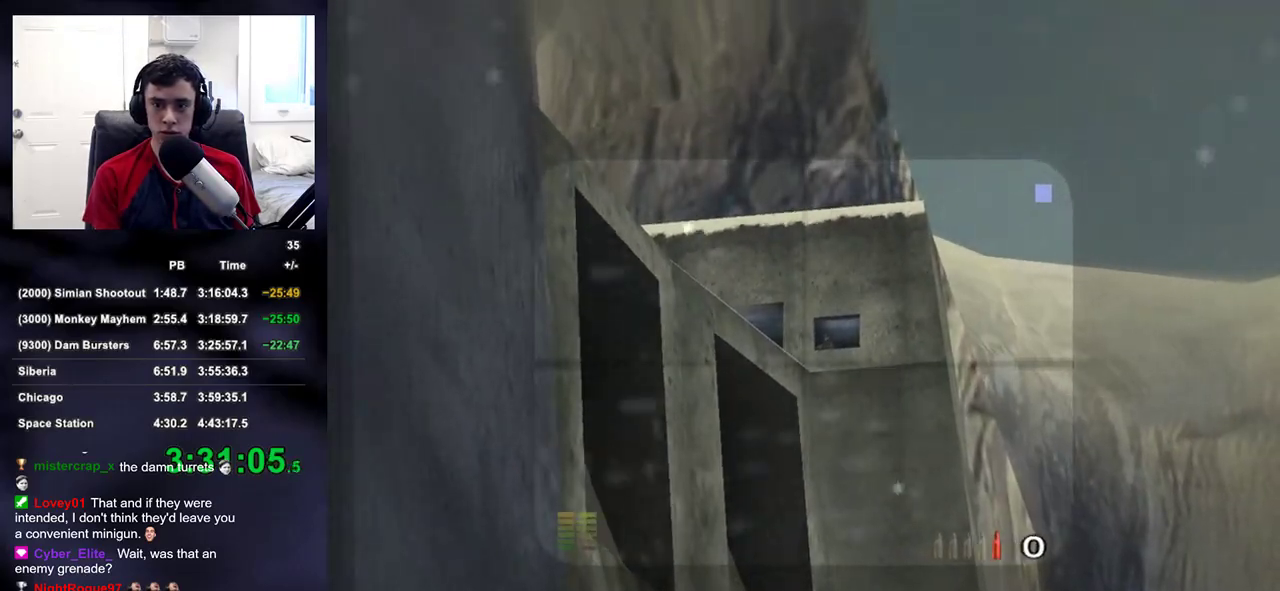
{"dt_ms": 500, "buttons": ["L2"], "left_stick": "down", "right_stick": "down-left", "button_events": []}
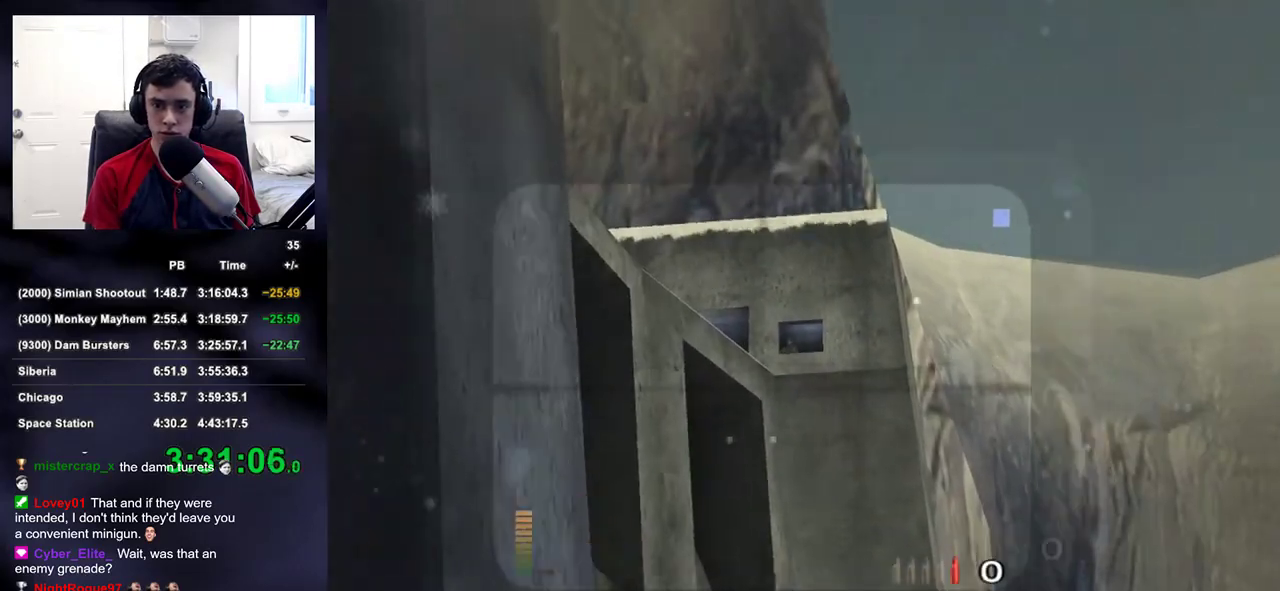
{"dt_ms": 500, "buttons": ["L2"], "left_stick": "down", "right_stick": "down", "button_events": []}
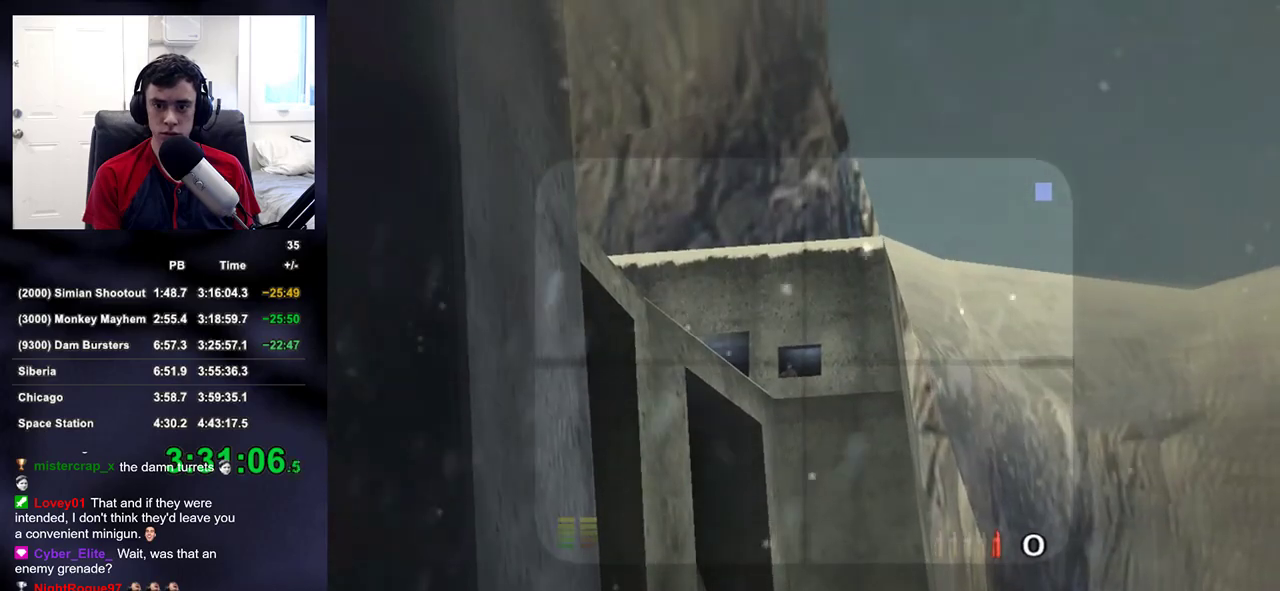
{"dt_ms": 500, "buttons": ["L2"], "left_stick": "down", "right_stick": "center", "button_events": []}
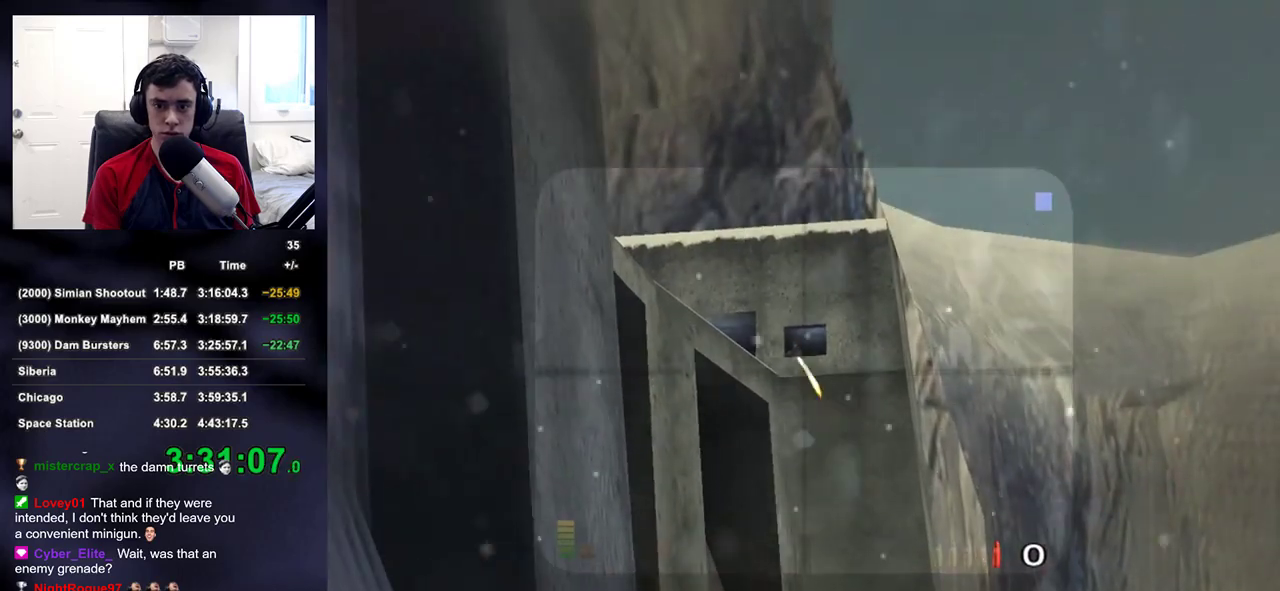
{"dt_ms": 500, "buttons": [], "left_stick": "up-right", "right_stick": "right", "button_events": [[183, "R2", "down"], [300, "R2", "up"], [317, "L2", "up"]]}
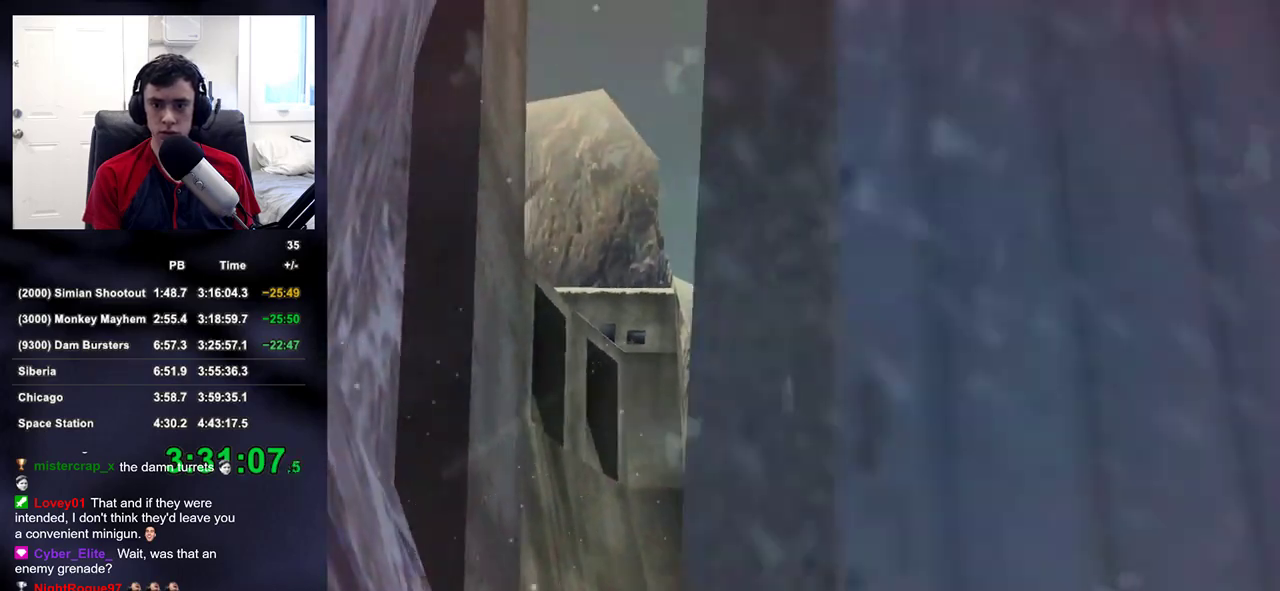
{"dt_ms": 500, "buttons": ["DPAD_RIGHT"], "left_stick": "up", "right_stick": "down-right", "button_events": [[483, "DPAD_RIGHT", "down"]]}
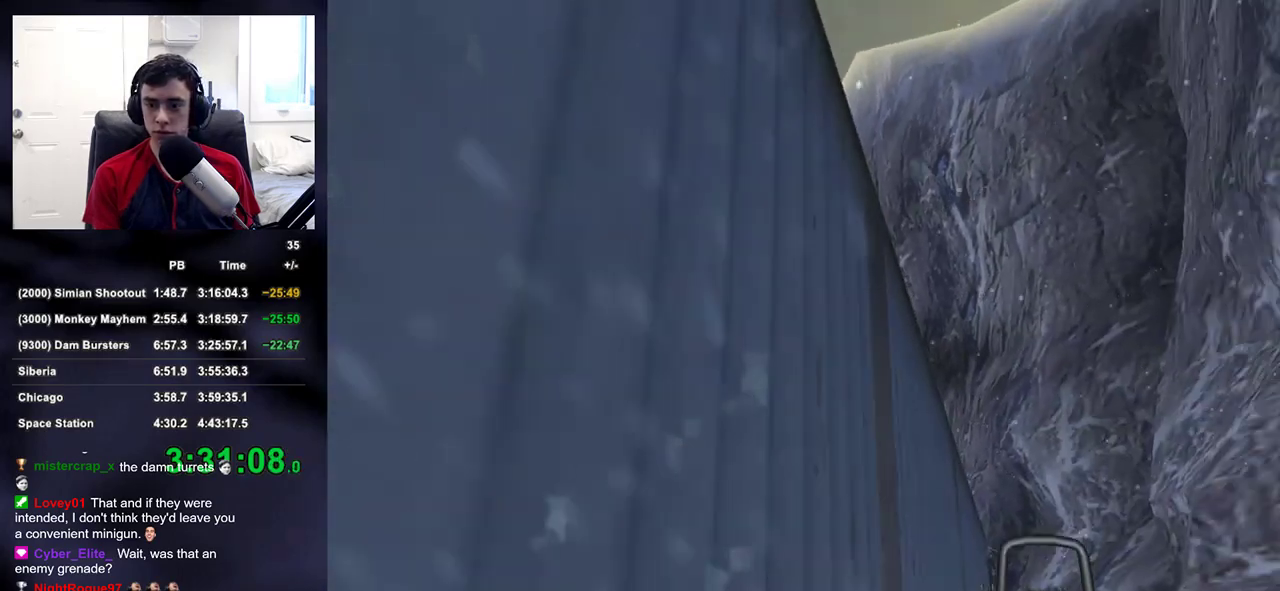
{"dt_ms": 500, "buttons": [], "left_stick": "up", "right_stick": "center", "button_events": [[100, "DPAD_RIGHT", "up"], [350, "DPAD_LEFT", "down"], [367, "DPAD_DOWN", "down"], [417, "DPAD_DOWN", "up"], [467, "DPAD_LEFT", "up"]]}
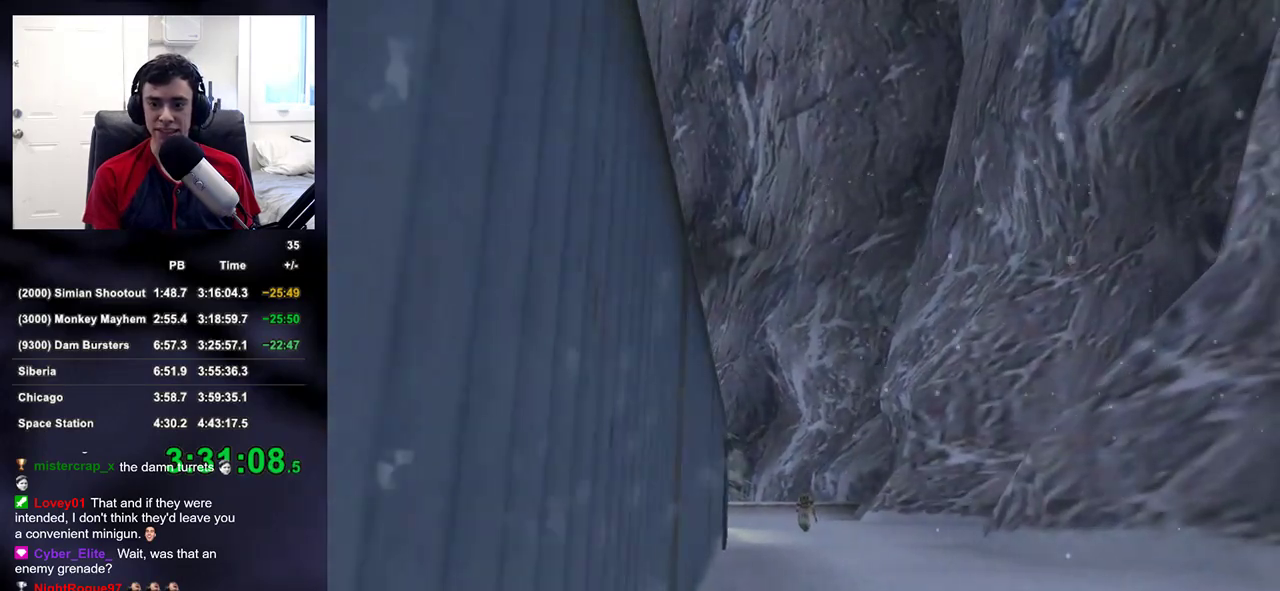
{"dt_ms": 500, "buttons": ["L2"], "left_stick": "up", "right_stick": "center", "button_events": [[250, "L2", "down"]]}
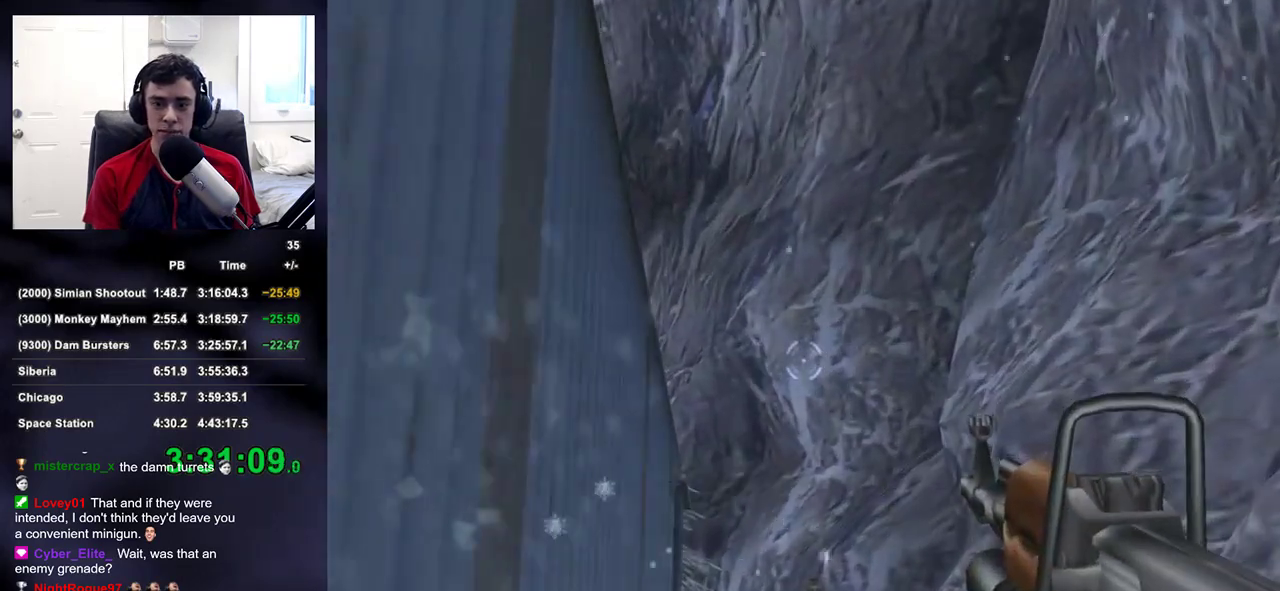
{"dt_ms": 500, "buttons": [], "left_stick": "up", "right_stick": "center", "button_events": [[67, "L2", "up"], [267, "DPAD_RIGHT", "down"], [350, "DPAD_RIGHT", "up"]]}
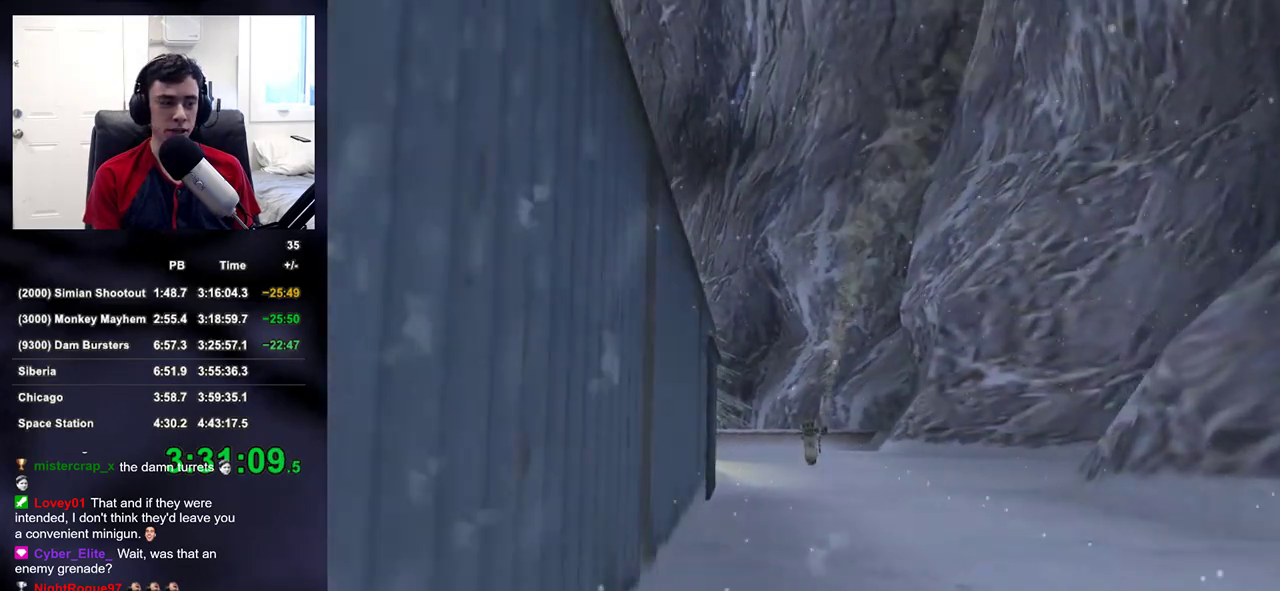
{"dt_ms": 500, "buttons": [], "left_stick": "up", "right_stick": "center", "button_events": []}
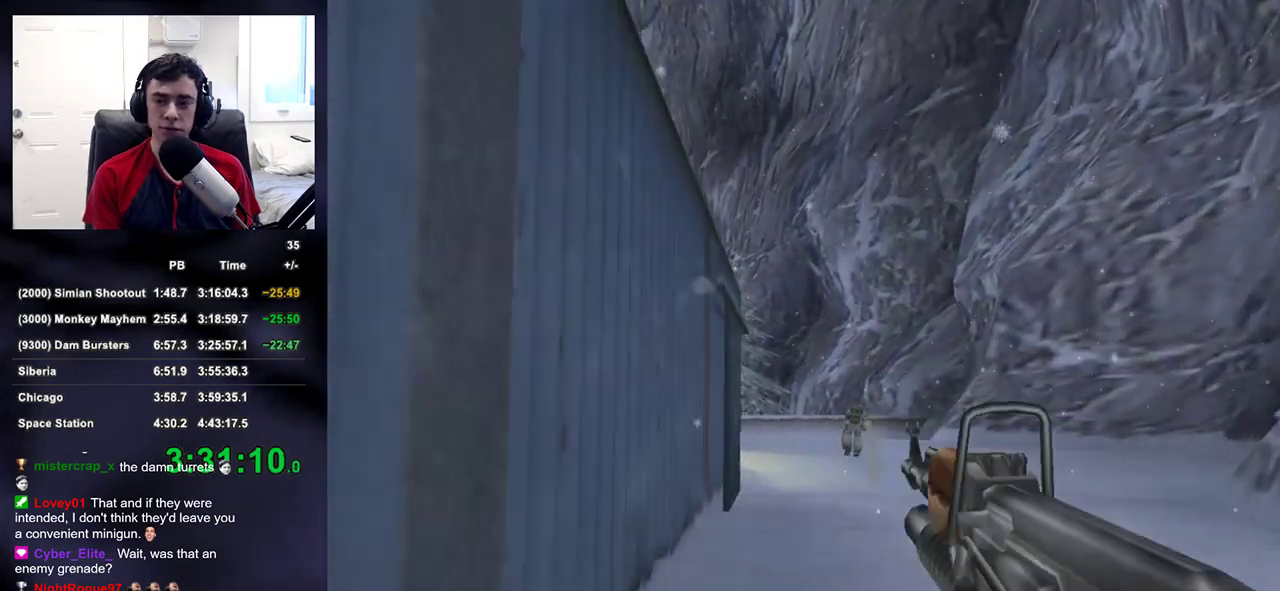
{"dt_ms": 500, "buttons": [], "left_stick": "up", "right_stick": "center", "button_events": [[317, "DPAD_RIGHT", "down"], [333, "DPAD_UP", "down"], [383, "DPAD_LEFT", "down"], [383, "DPAD_RIGHT", "up"], [417, "DPAD_UP", "up"], [450, "DPAD_LEFT", "up"]]}
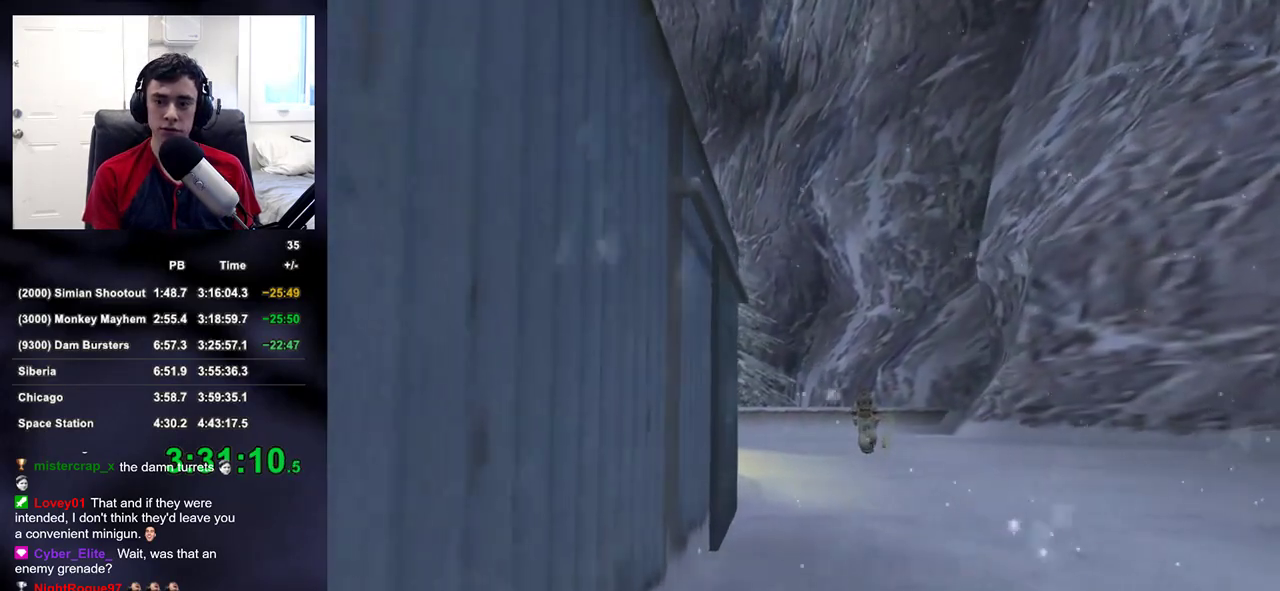
{"dt_ms": 500, "buttons": [], "left_stick": "up-right", "right_stick": "down-left", "button_events": []}
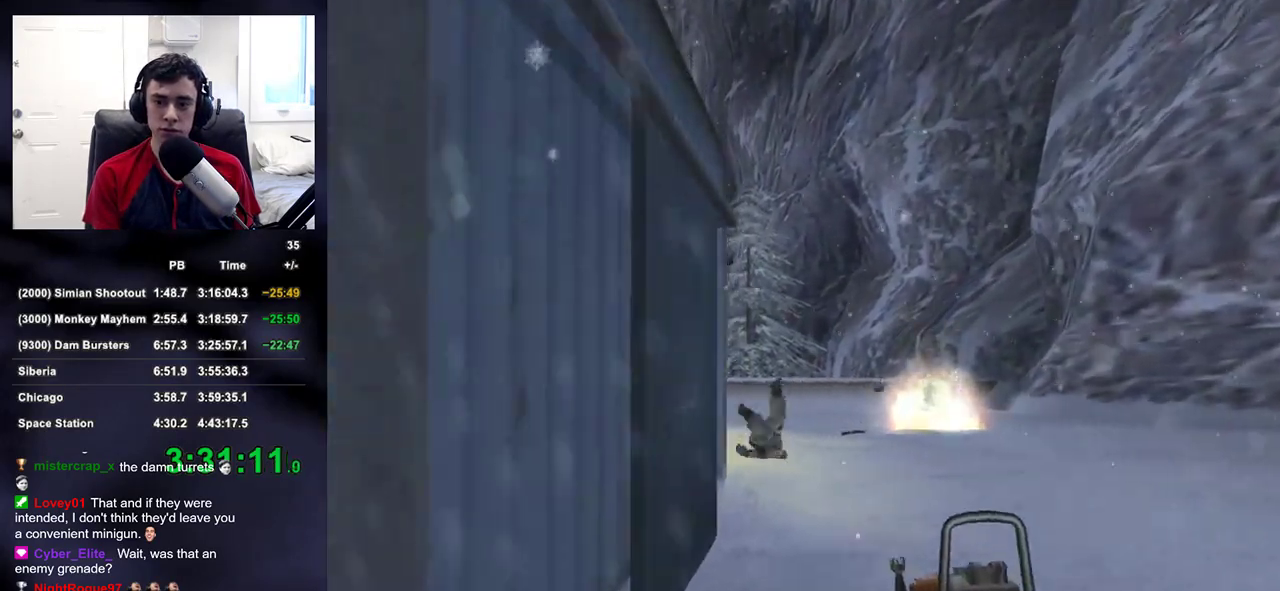
{"dt_ms": 500, "buttons": ["SQUARE"], "left_stick": "up-right", "right_stick": "left", "button_events": [[483, "SQUARE", "down"]]}
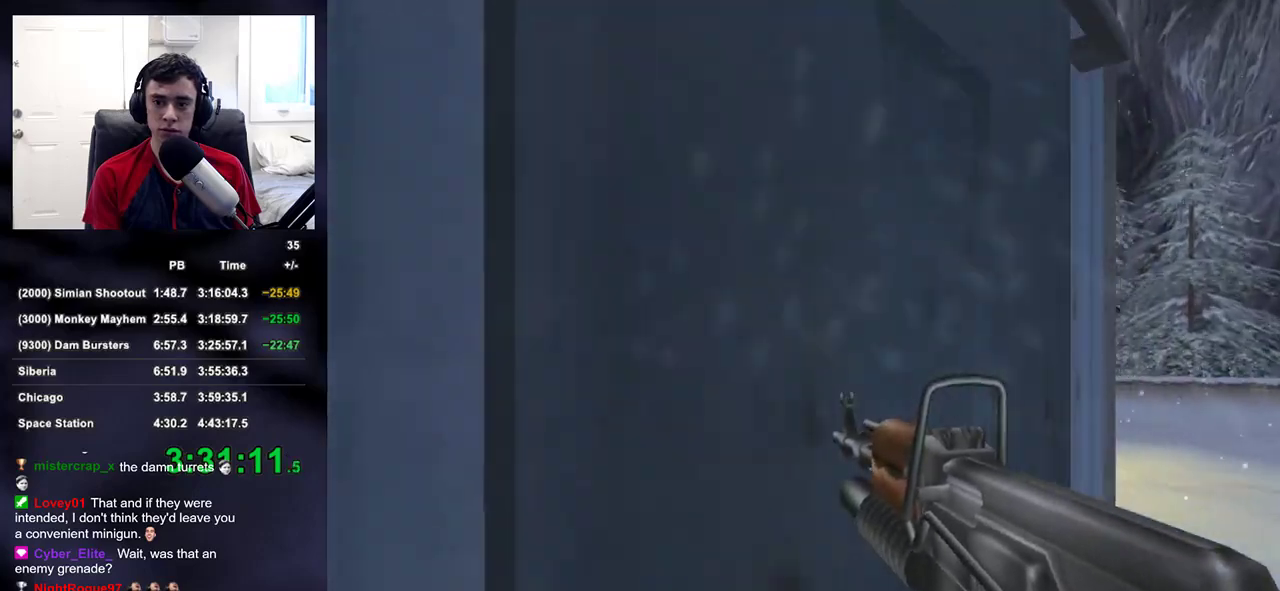
{"dt_ms": 500, "buttons": [], "left_stick": "up", "right_stick": "center", "button_events": [[67, "SQUARE", "up"], [433, "DPAD_RIGHT", "down"], [483, "DPAD_RIGHT", "up"]]}
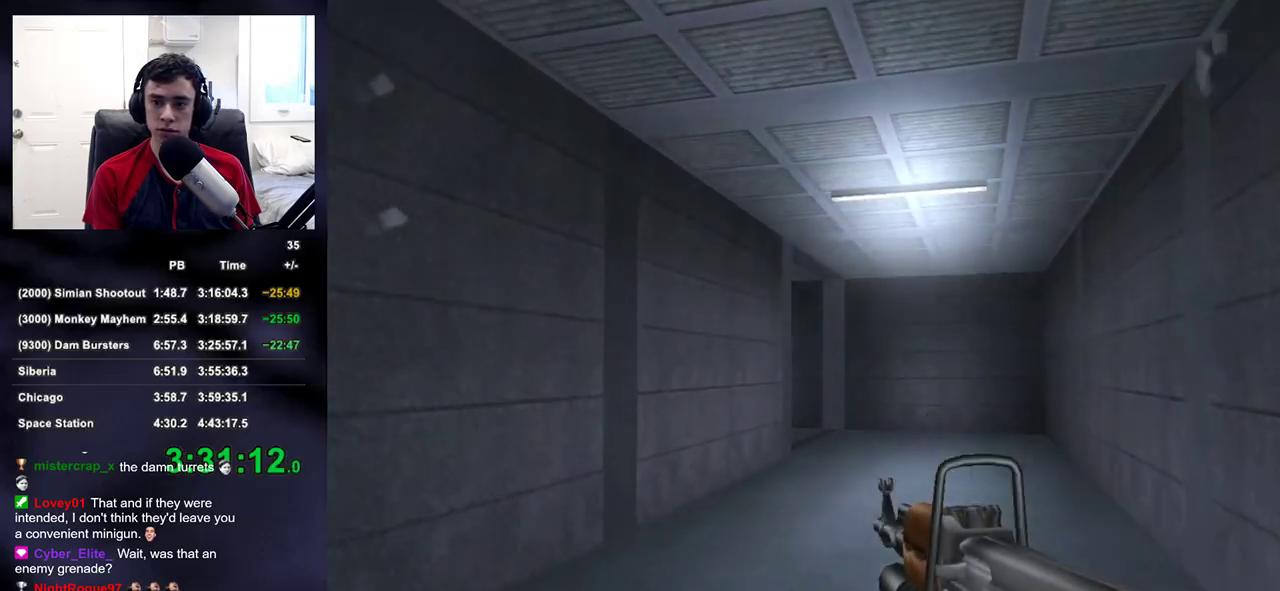
{"dt_ms": 500, "buttons": [], "left_stick": "up", "right_stick": "center", "button_events": [[67, "DPAD_RIGHT", "down"], [133, "DPAD_RIGHT", "up"], [183, "DPAD_RIGHT", "down"], [283, "DPAD_RIGHT", "up"]]}
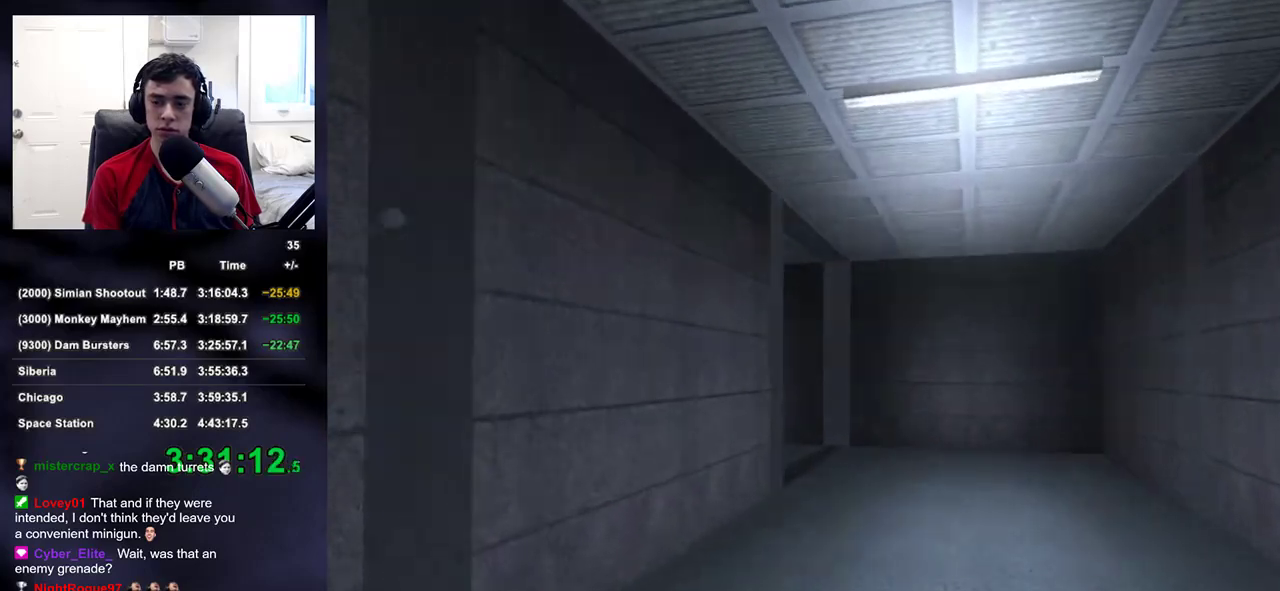
{"dt_ms": 500, "buttons": [], "left_stick": "up-right", "right_stick": "center", "button_events": []}
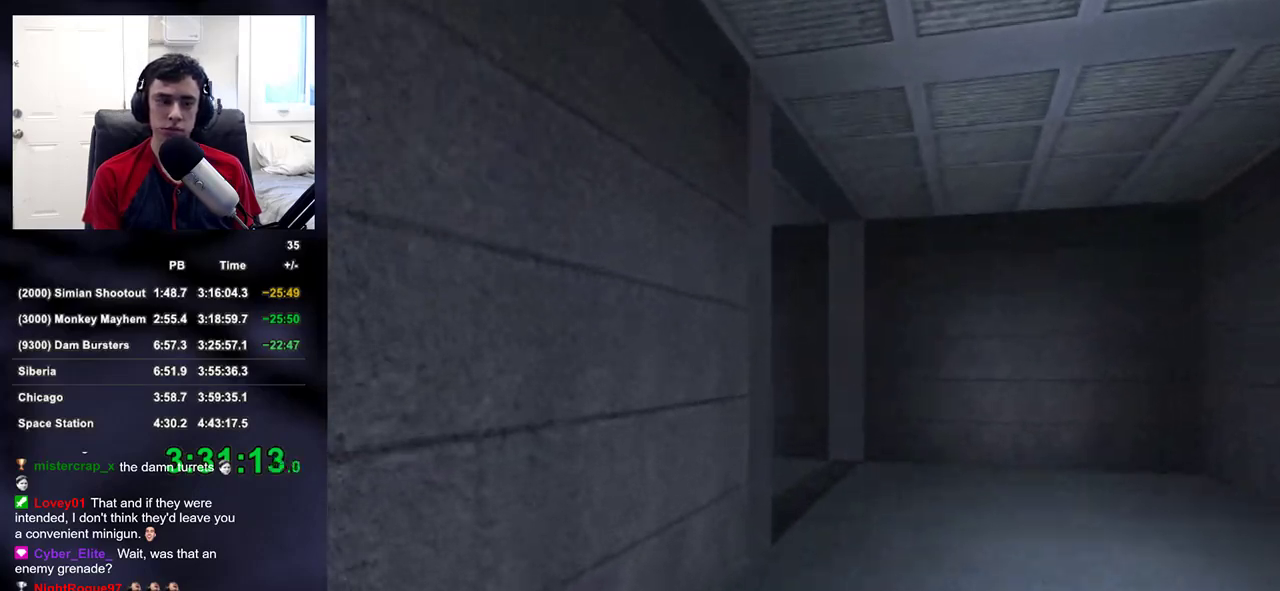
{"dt_ms": 500, "buttons": [], "left_stick": "up-right", "right_stick": "left", "button_events": []}
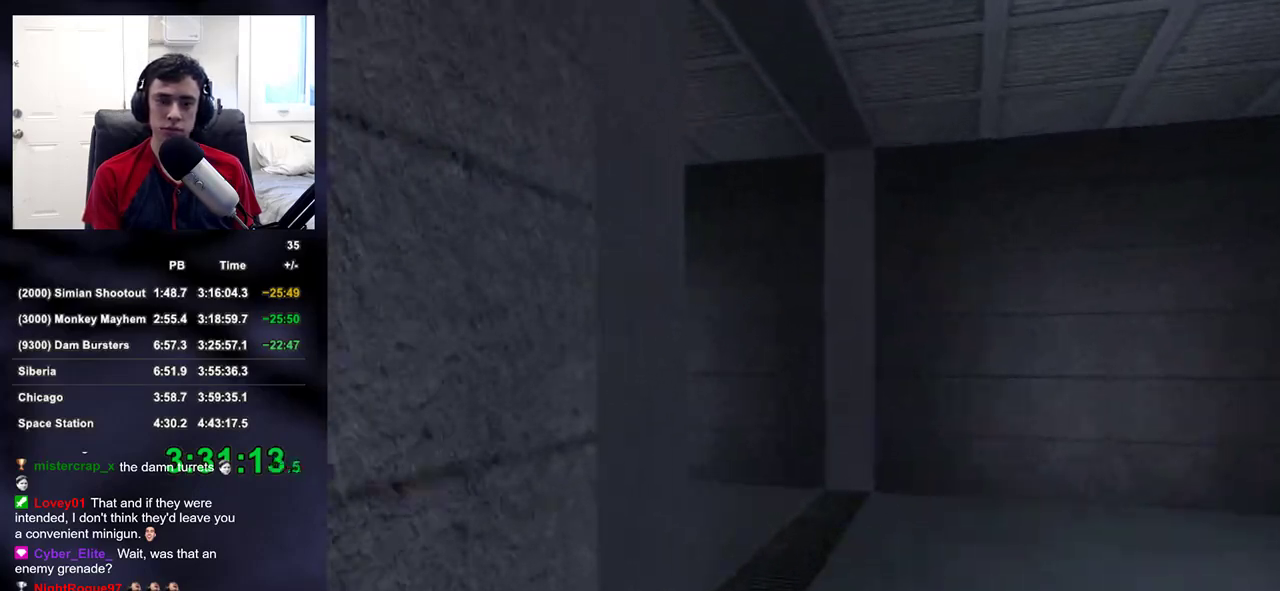
{"dt_ms": 500, "buttons": [], "left_stick": "up-right", "right_stick": "left", "button_events": []}
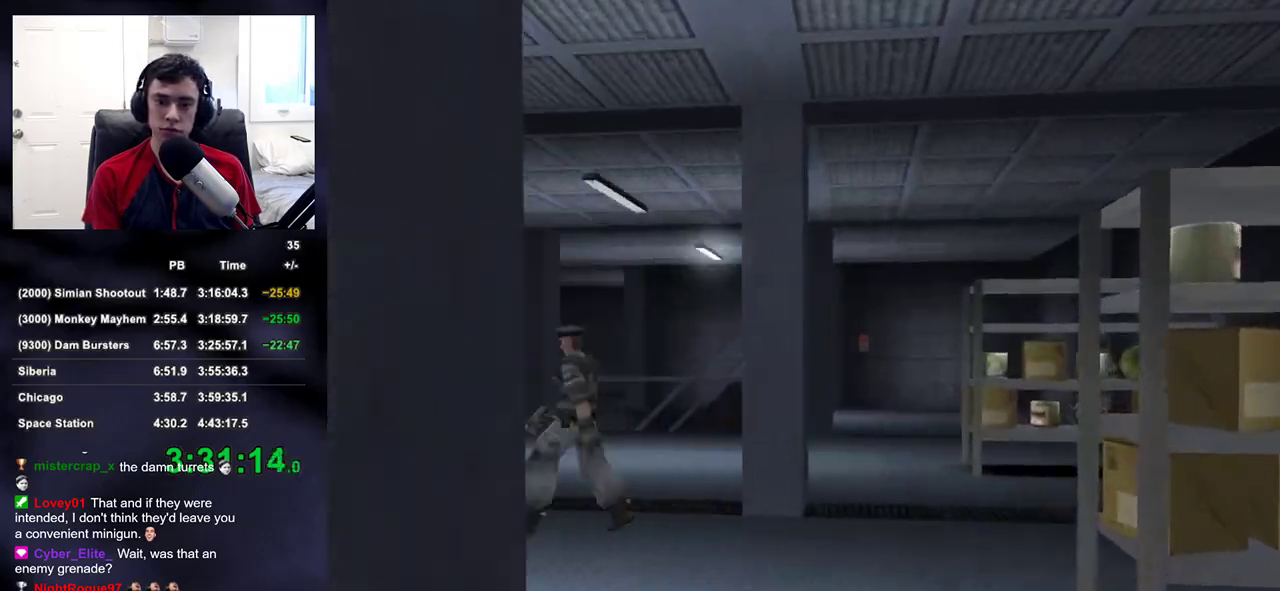
{"dt_ms": 500, "buttons": [], "left_stick": "up-right", "right_stick": "center", "button_events": []}
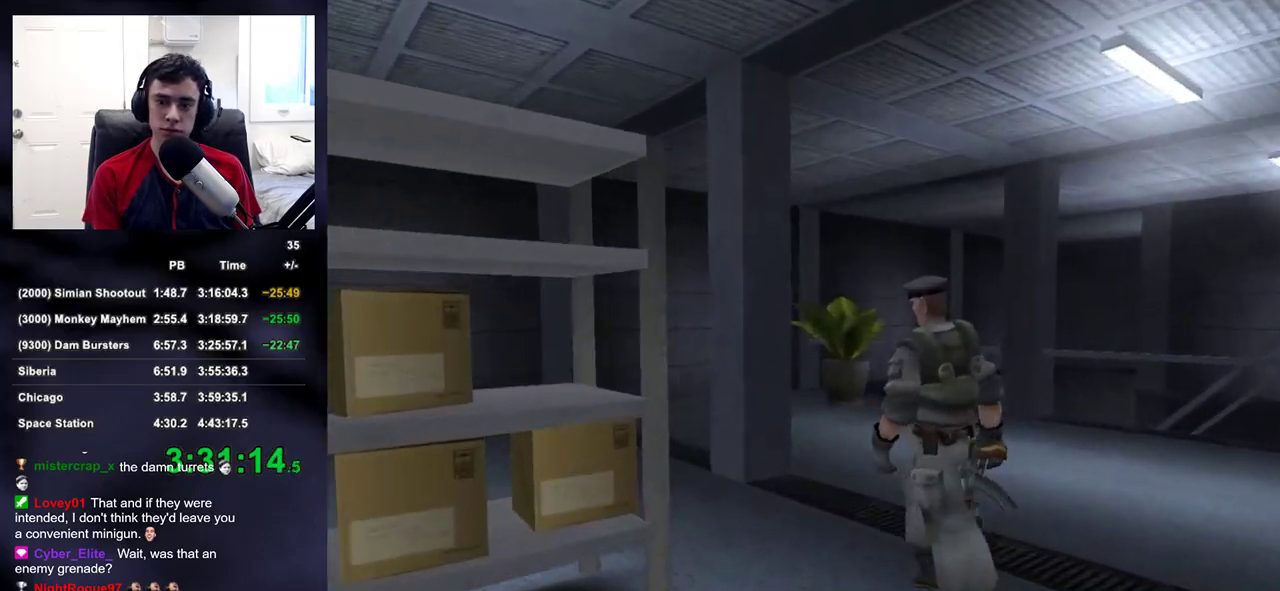
{"dt_ms": 500, "buttons": [], "left_stick": "up-left", "right_stick": "center", "button_events": [[317, "R2", "down"], [433, "R2", "up"]]}